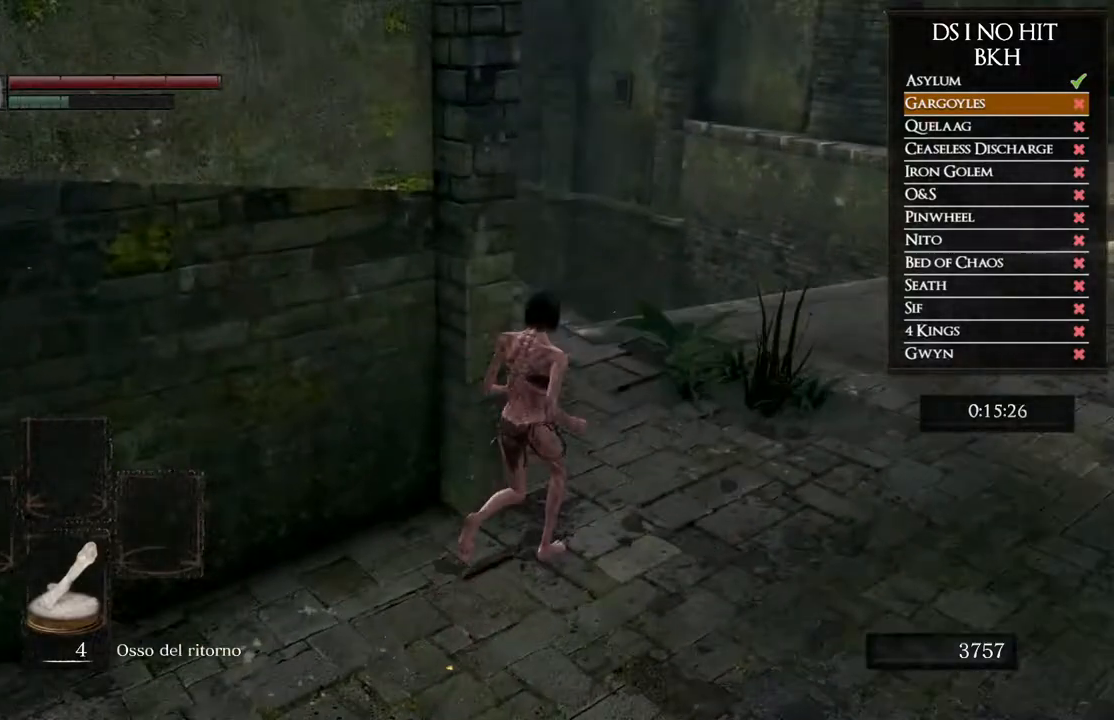
Gameplay with a controller (Xbox layout); each line is a JSON object with the inputs held at the frame after it. "events" lists button and stick changes between this image and that frame as [ms after this image, input, new state], when the widget could be followed in between.
{"buttons": ["B"], "left_stick": "up-right", "right_stick": "center", "events": [[67, "right_stick", "left"], [350, "right_stick", "center"], [450, "B", "down"]]}
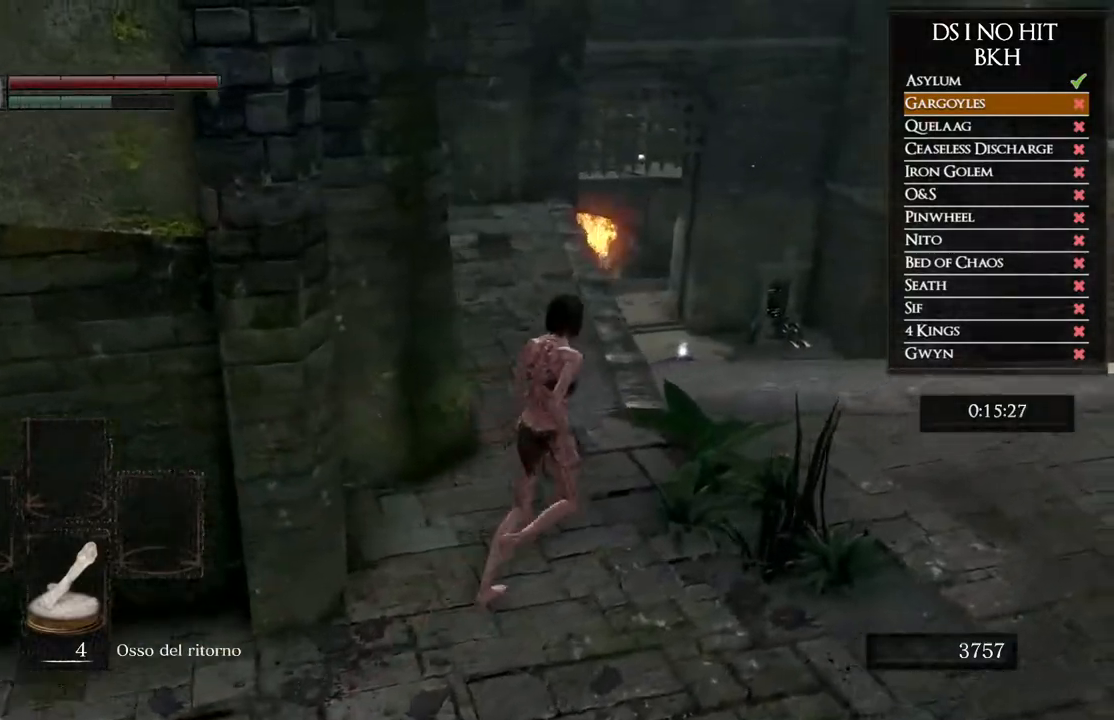
{"buttons": ["B"], "left_stick": "up-right", "right_stick": "center", "events": []}
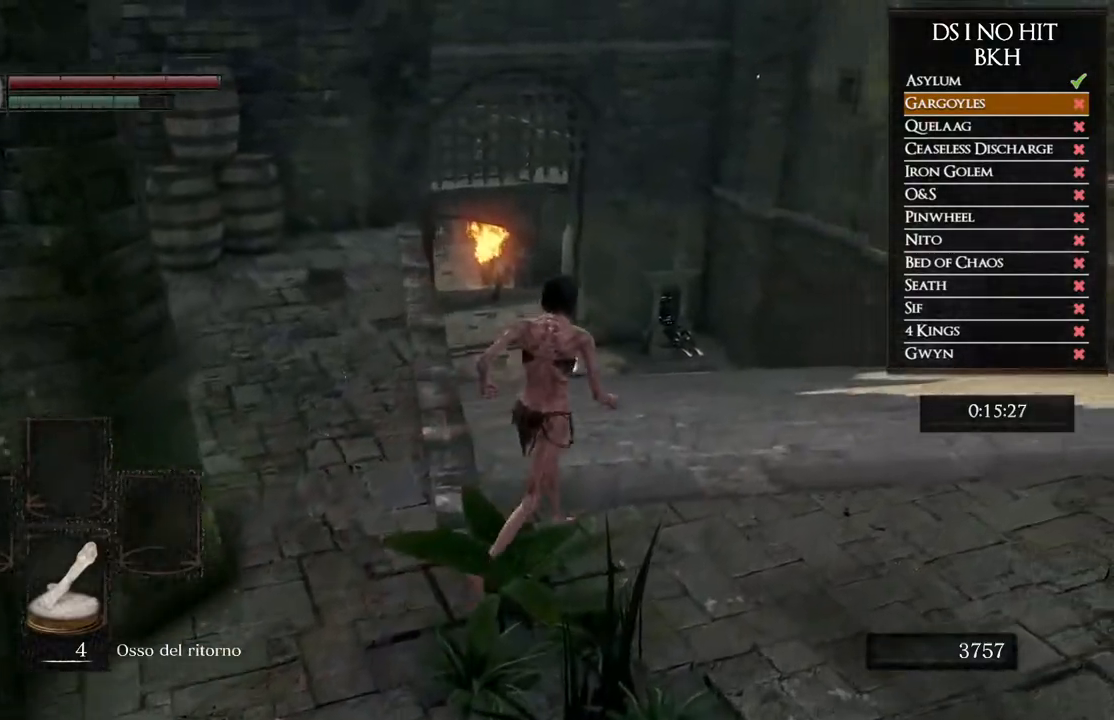
{"buttons": ["B"], "left_stick": "up", "right_stick": "center", "events": [[250, "left_stick", "up"]]}
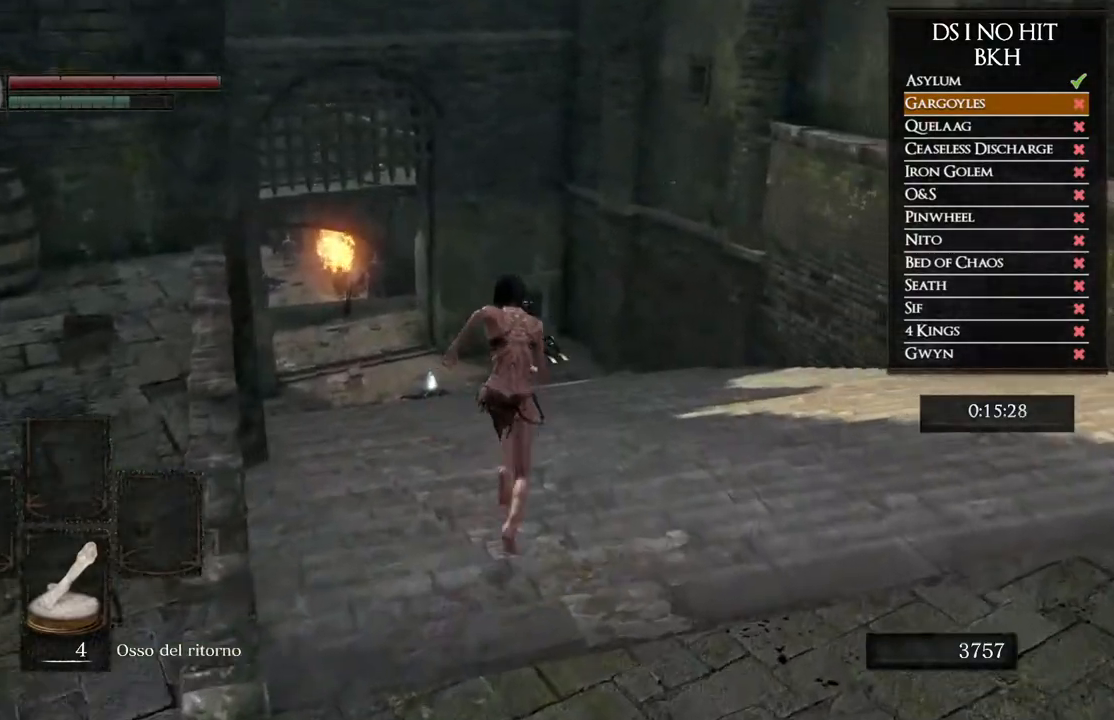
{"buttons": ["B"], "left_stick": "up", "right_stick": "center", "events": []}
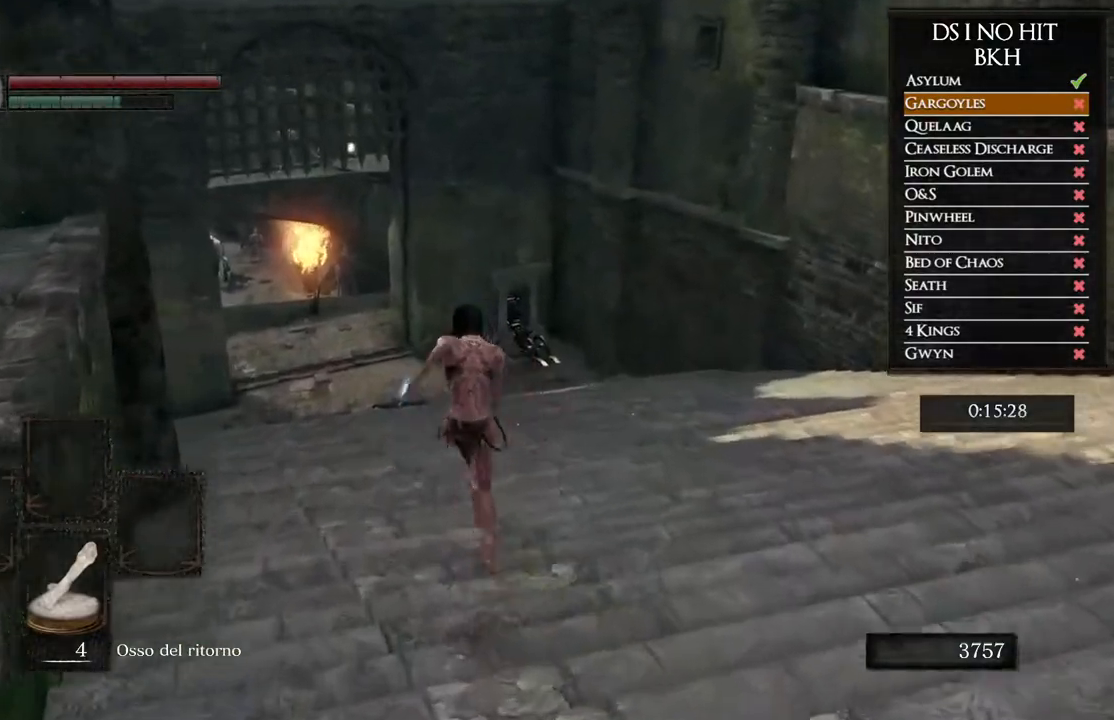
{"buttons": ["B"], "left_stick": "up", "right_stick": "center", "events": []}
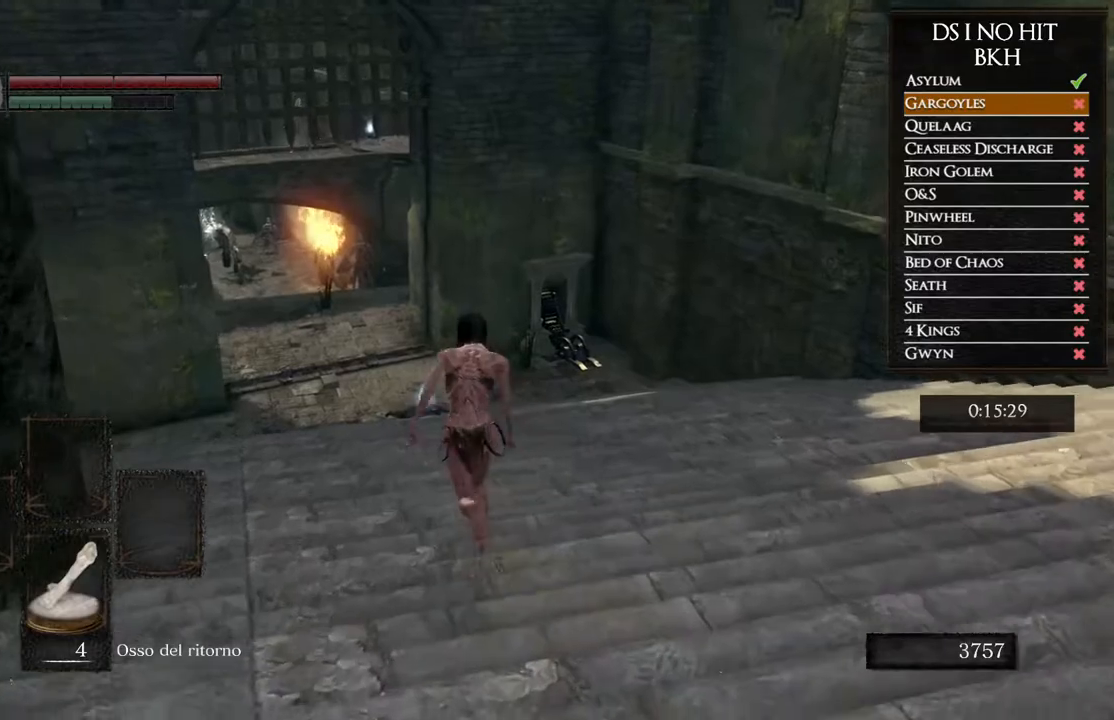
{"buttons": ["B"], "left_stick": "up", "right_stick": "center", "events": []}
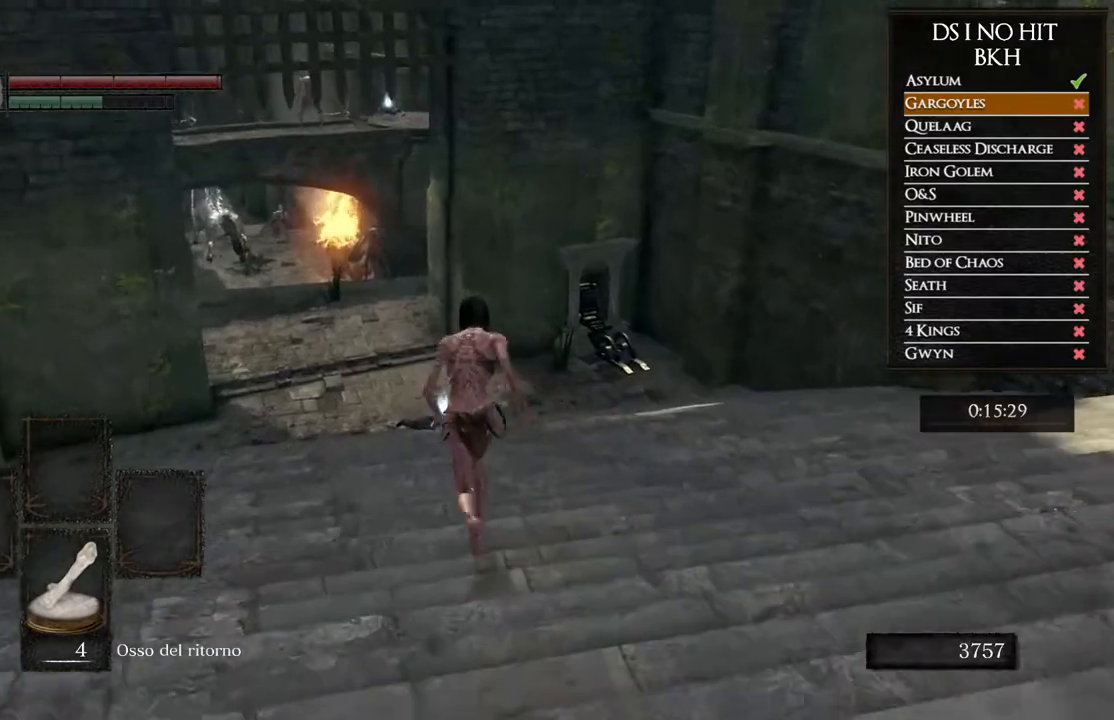
{"buttons": ["B"], "left_stick": "up", "right_stick": "center", "events": []}
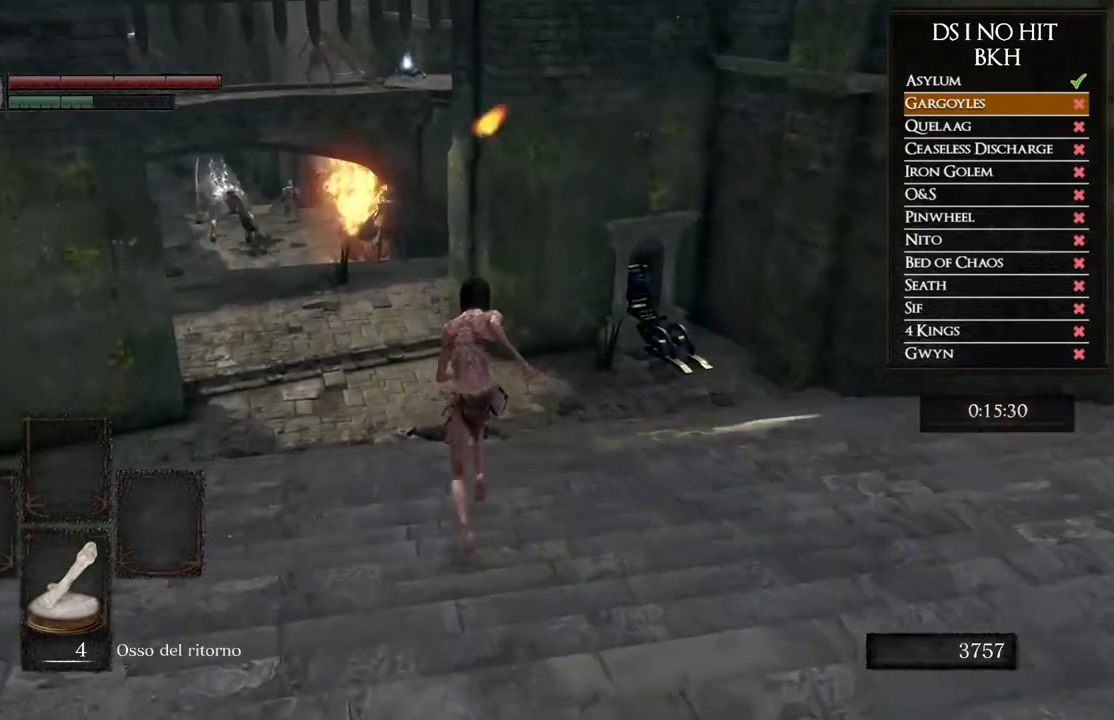
{"buttons": ["B"], "left_stick": "up", "right_stick": "center", "events": []}
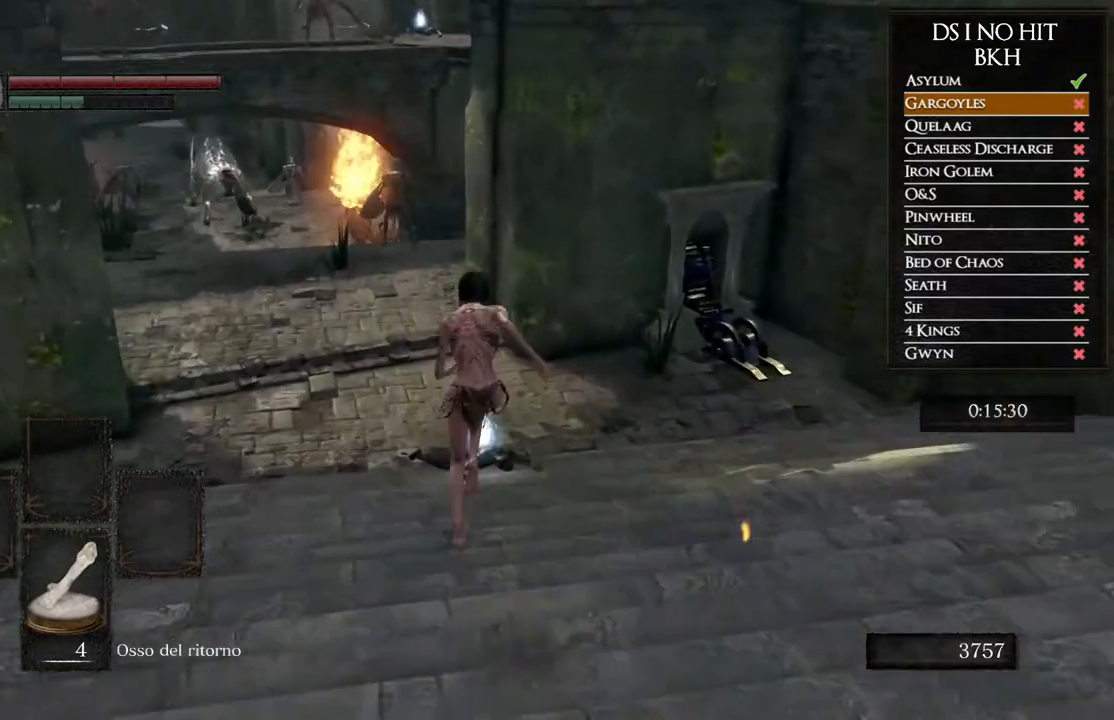
{"buttons": ["A"], "left_stick": "up", "right_stick": "center", "events": [[367, "B", "up"], [467, "A", "down"]]}
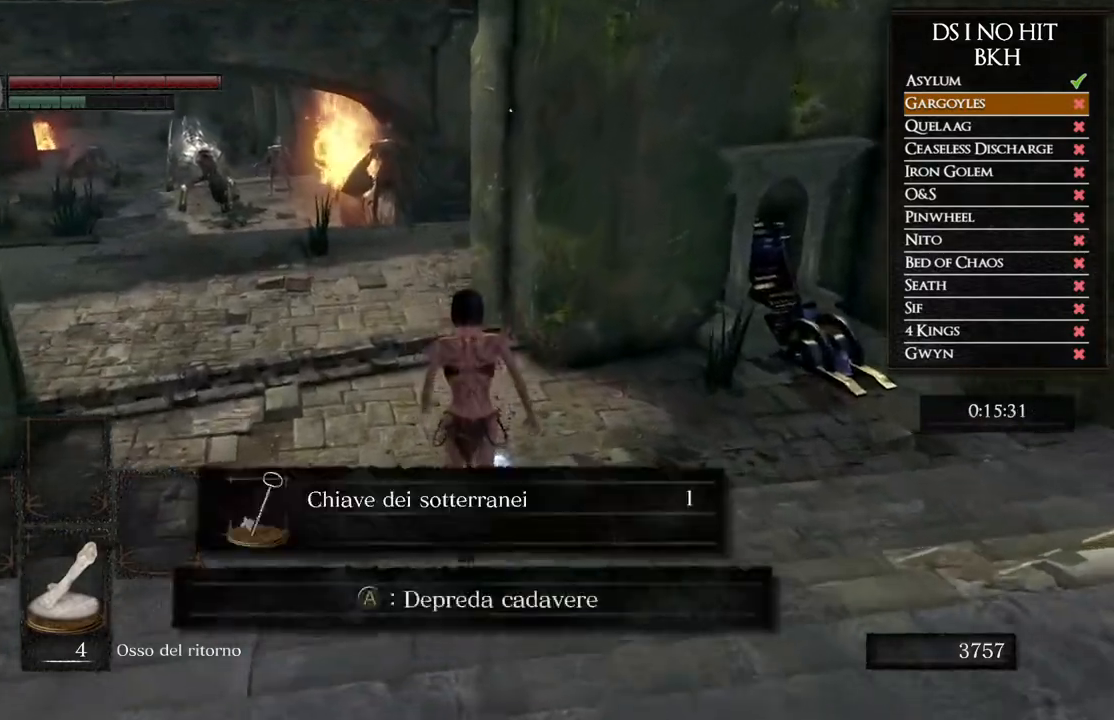
{"buttons": [], "left_stick": "up", "right_stick": "center", "events": [[67, "A", "up"], [133, "left_stick", "center"], [150, "A", "down"], [183, "A", "up"], [317, "left_stick", "up"], [350, "right_stick", "up"], [467, "right_stick", "center"]]}
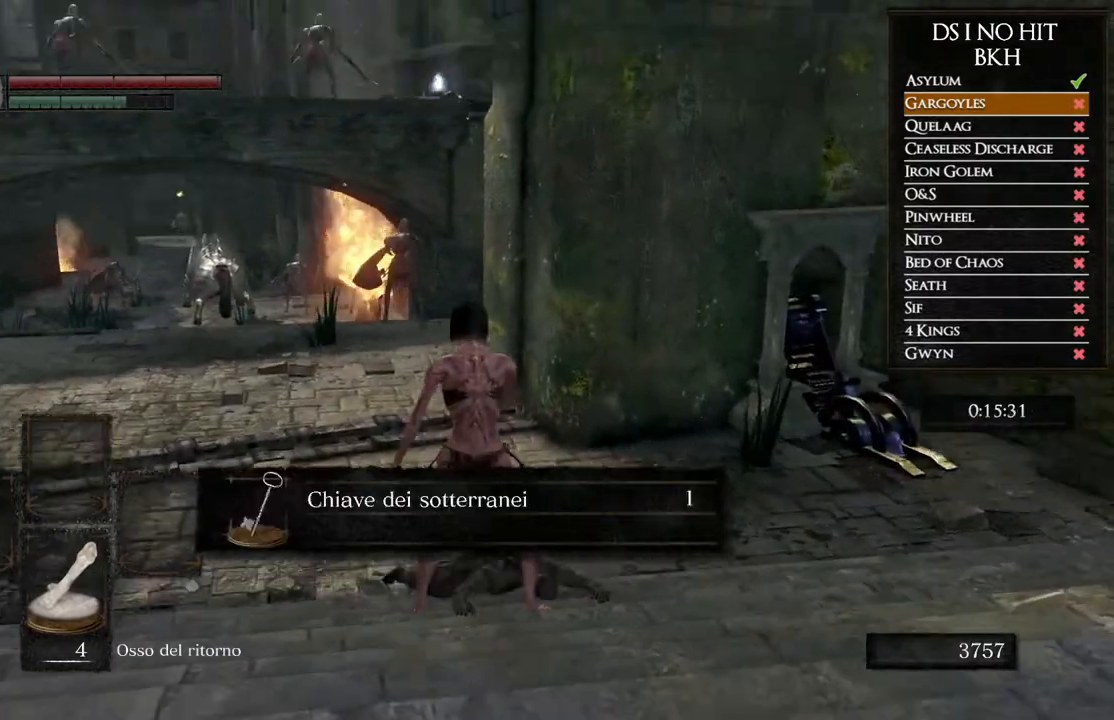
{"buttons": ["B"], "left_stick": "up", "right_stick": "center", "events": [[33, "A", "down"], [133, "A", "up"], [133, "B", "down"]]}
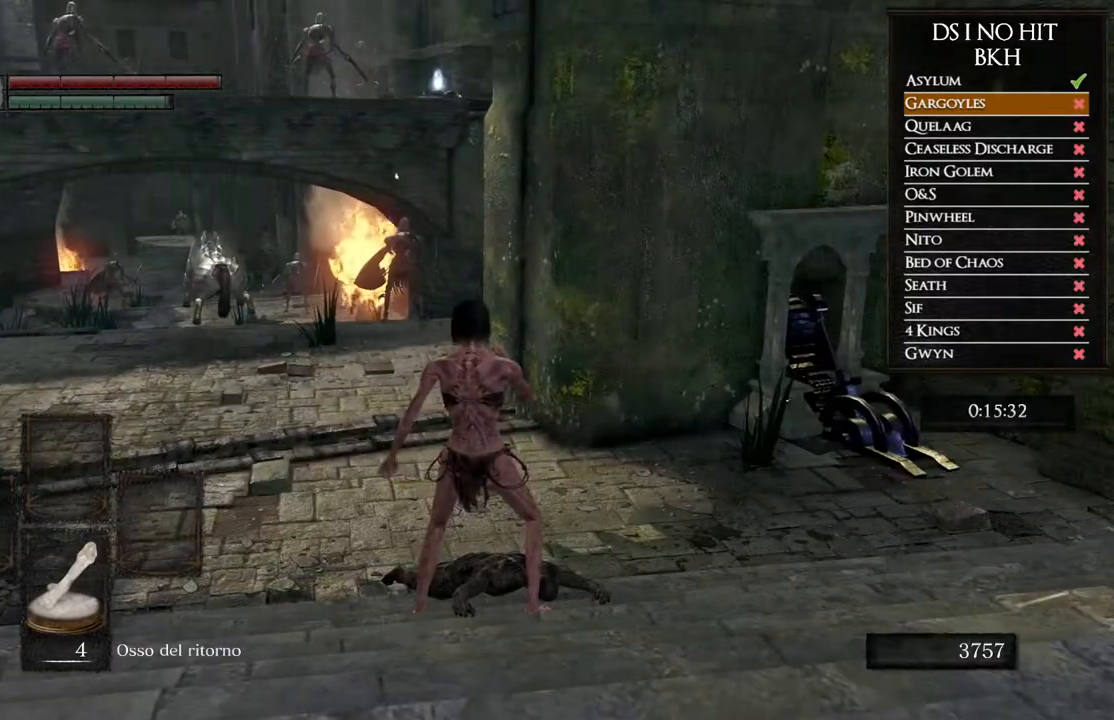
{"buttons": ["B"], "left_stick": "up", "right_stick": "center", "events": []}
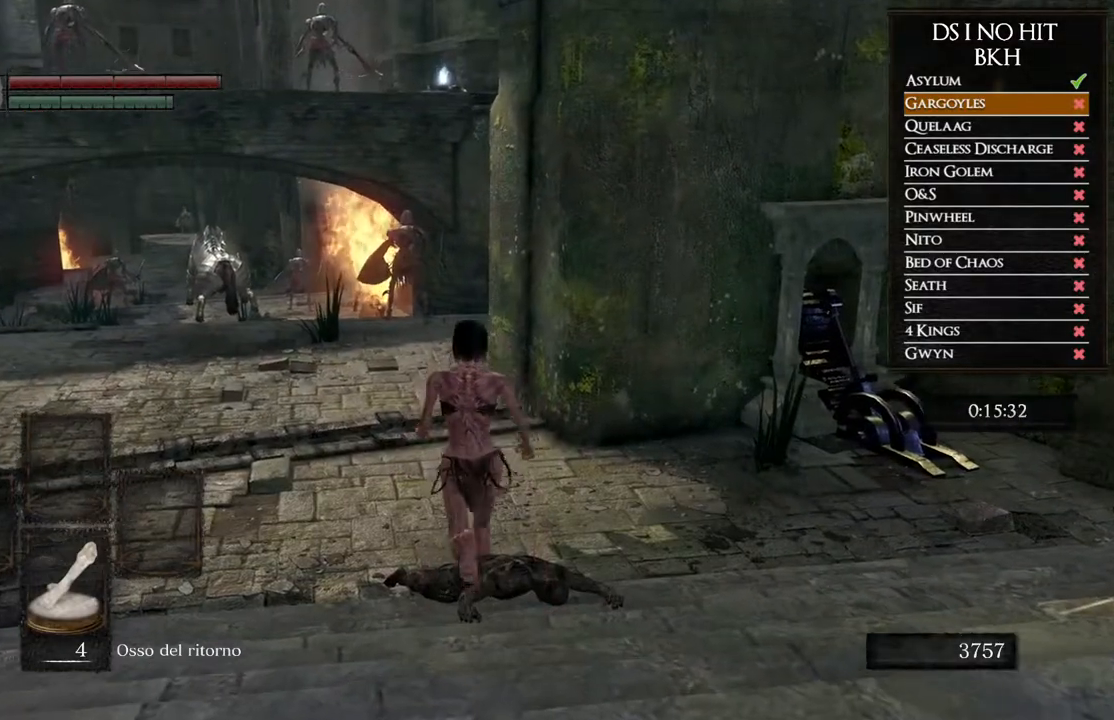
{"buttons": ["B"], "left_stick": "up", "right_stick": "center", "events": []}
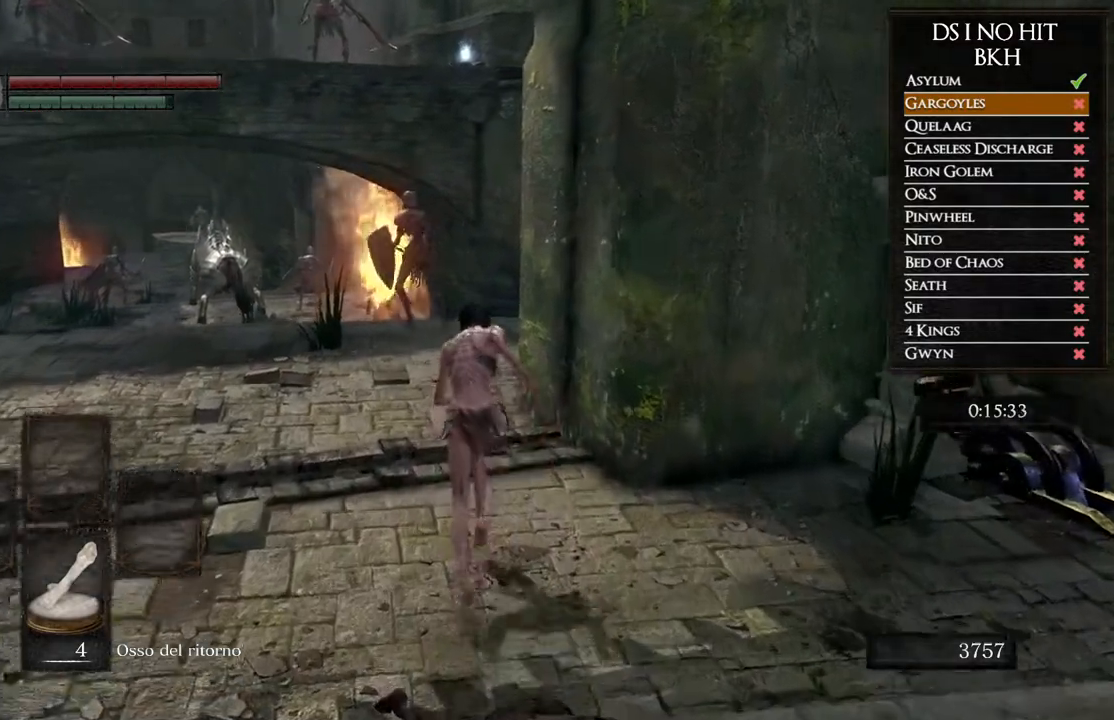
{"buttons": ["B"], "left_stick": "up", "right_stick": "center", "events": []}
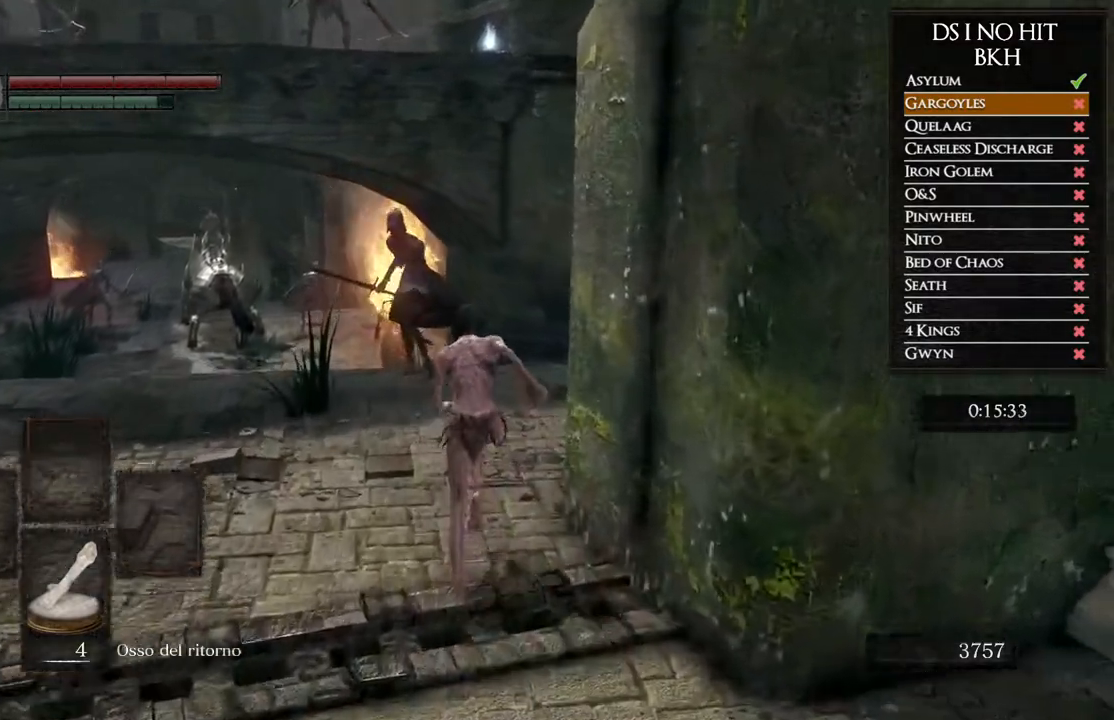
{"buttons": ["B"], "left_stick": "up", "right_stick": "center", "events": []}
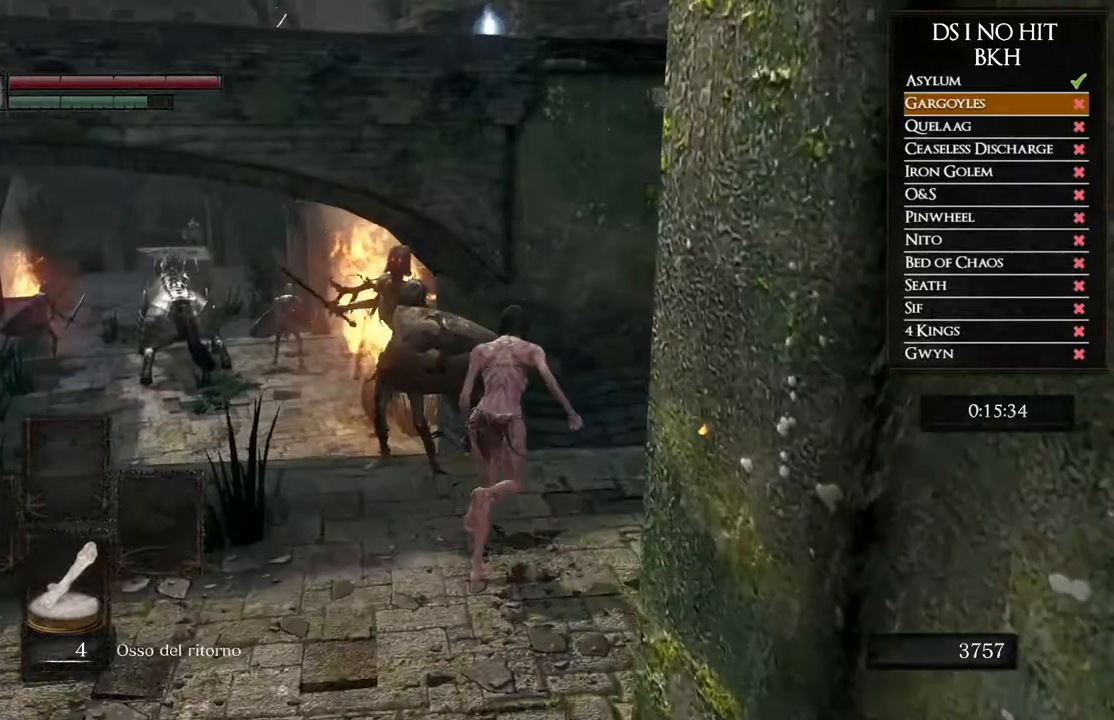
{"buttons": ["B"], "left_stick": "up-left", "right_stick": "center", "events": [[400, "left_stick", "up-left"]]}
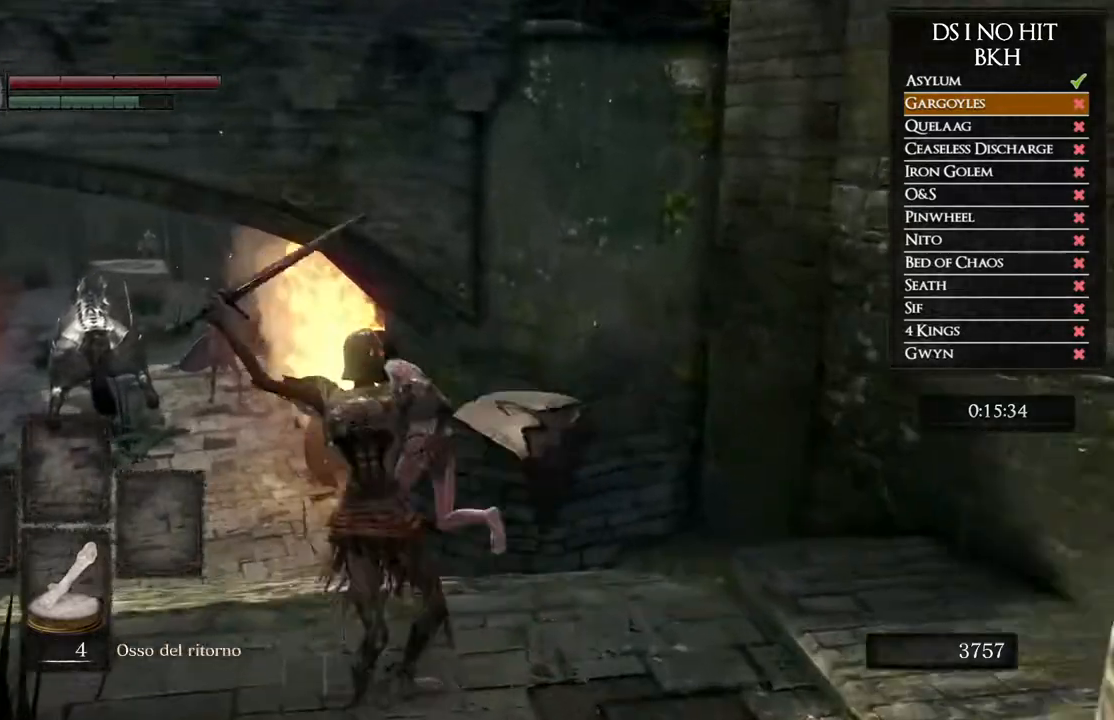
{"buttons": ["B"], "left_stick": "up-left", "right_stick": "center", "events": []}
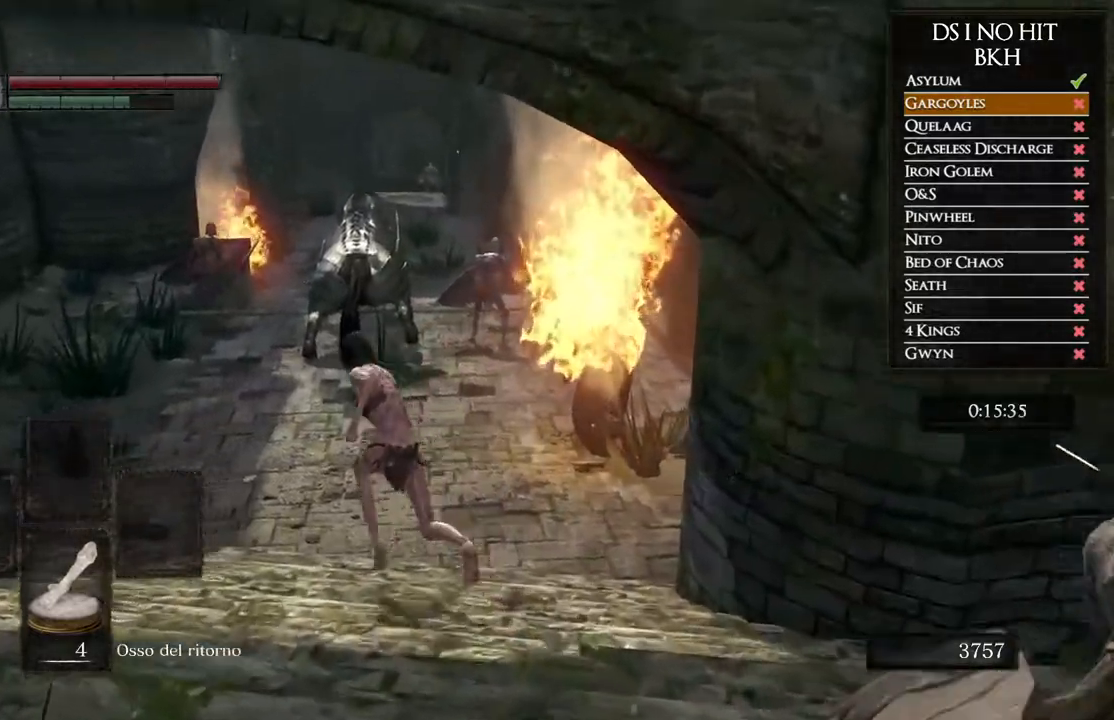
{"buttons": ["B"], "left_stick": "up", "right_stick": "center", "events": [[200, "left_stick", "up"]]}
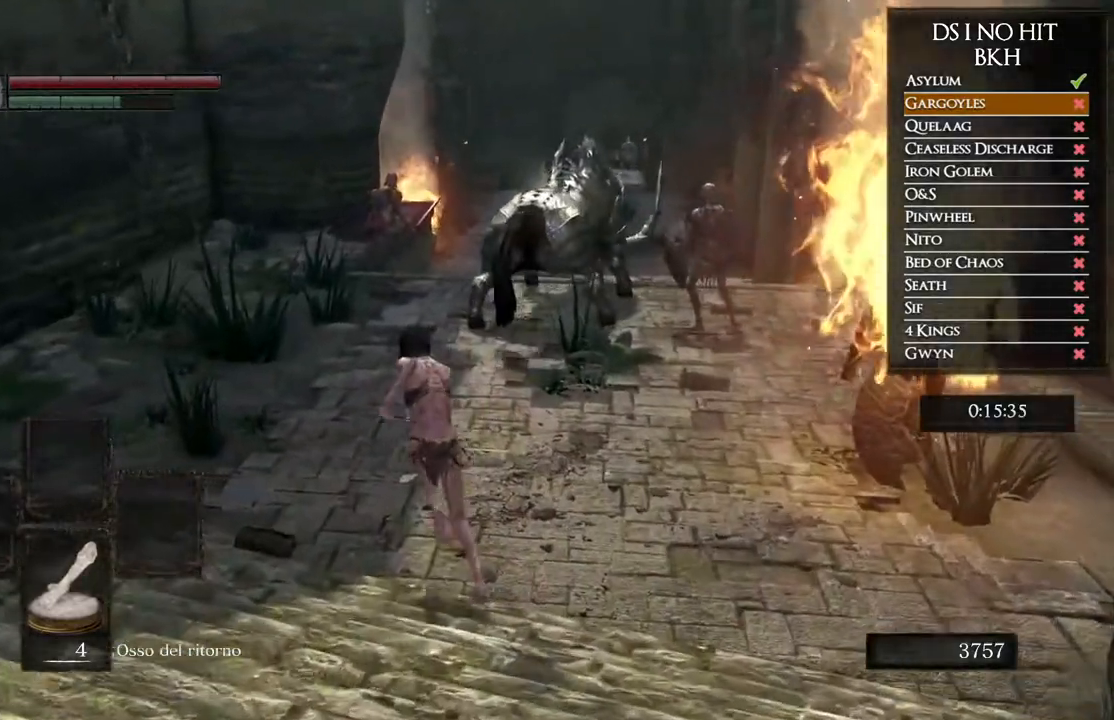
{"buttons": ["B"], "left_stick": "up", "right_stick": "center", "events": []}
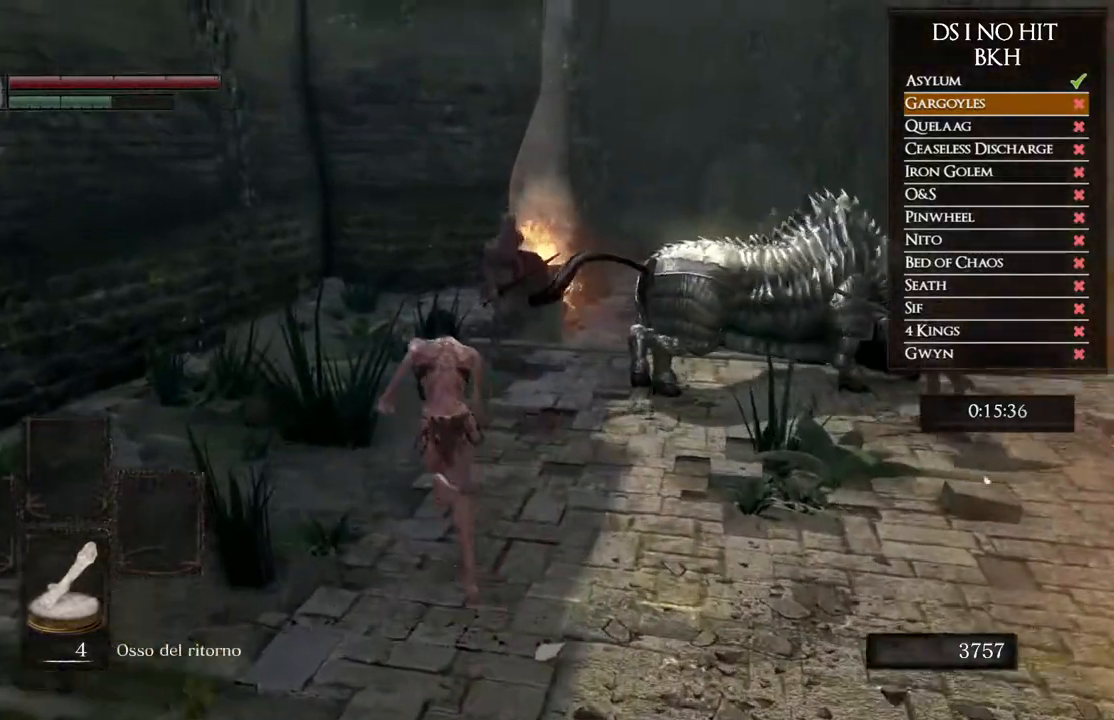
{"buttons": ["B"], "left_stick": "up", "right_stick": "center", "events": []}
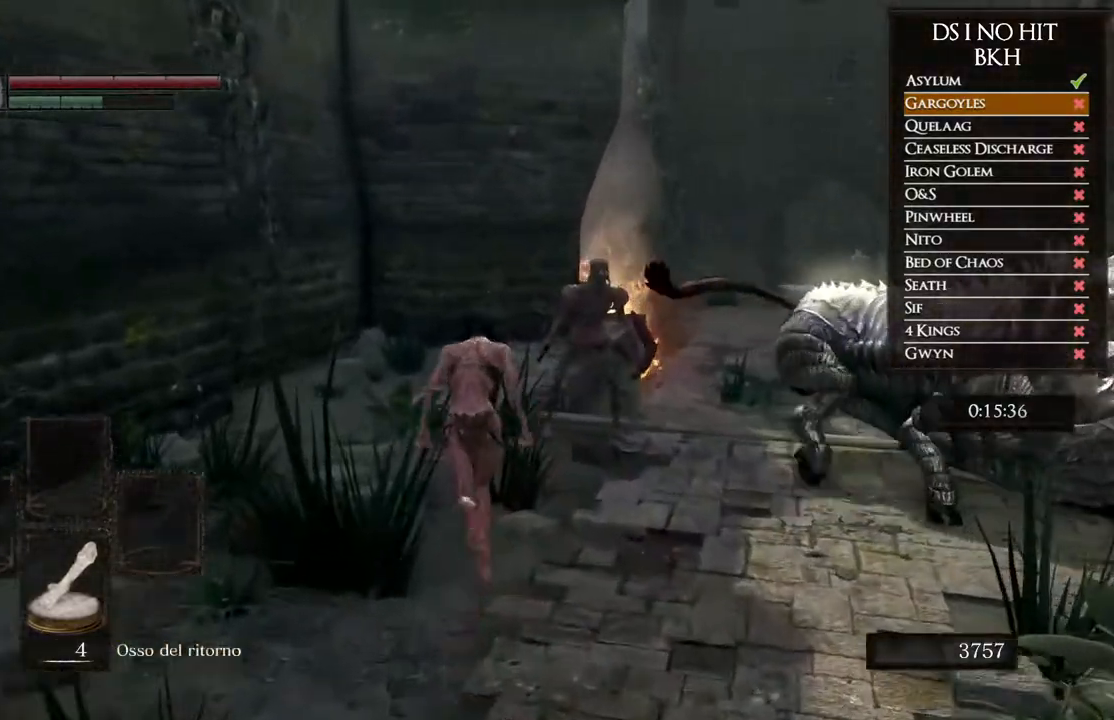
{"buttons": ["B"], "left_stick": "up", "right_stick": "center", "events": []}
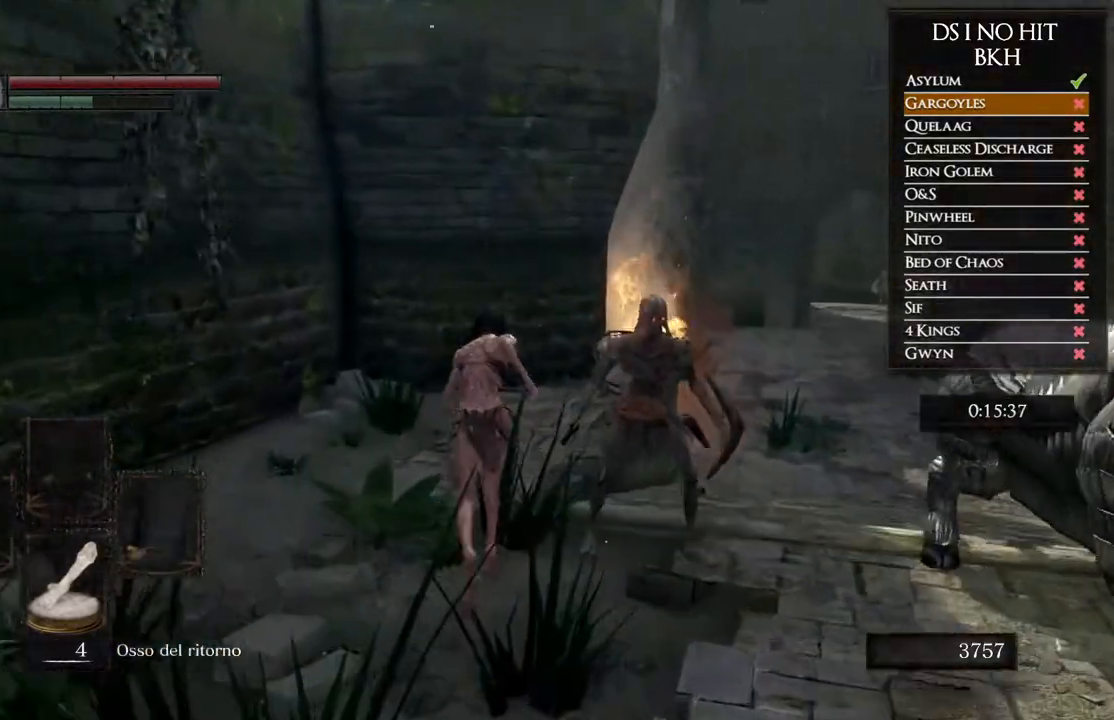
{"buttons": ["B"], "left_stick": "up", "right_stick": "center", "events": []}
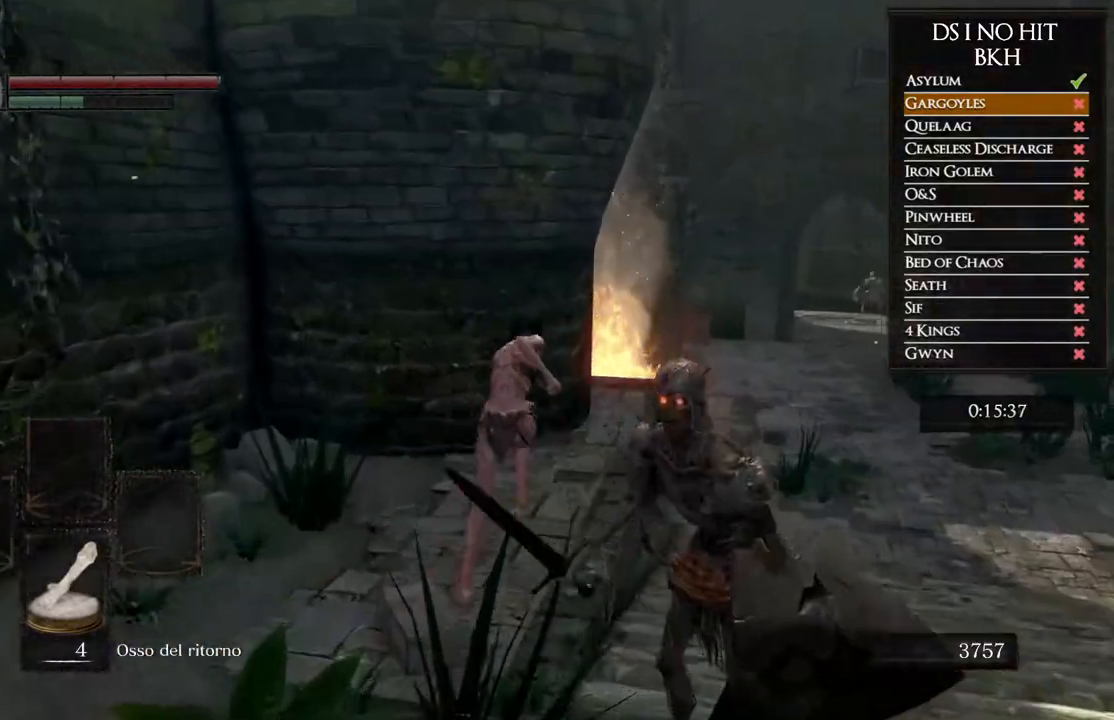
{"buttons": ["B"], "left_stick": "up", "right_stick": "center", "events": []}
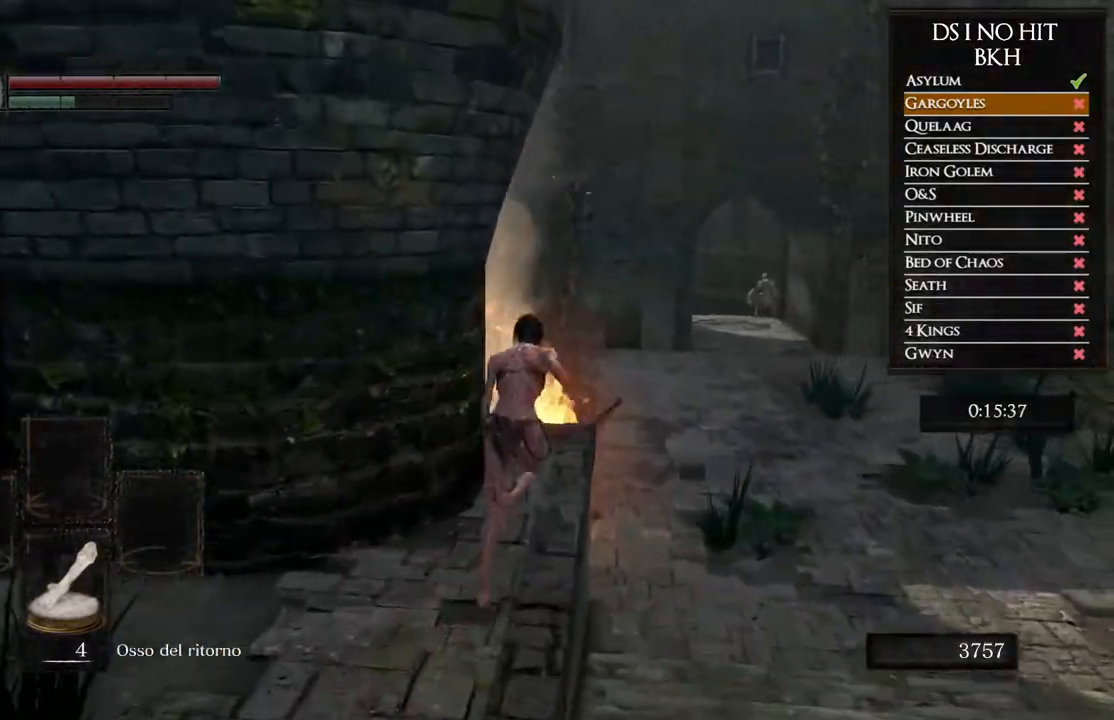
{"buttons": ["B"], "left_stick": "up", "right_stick": "center", "events": []}
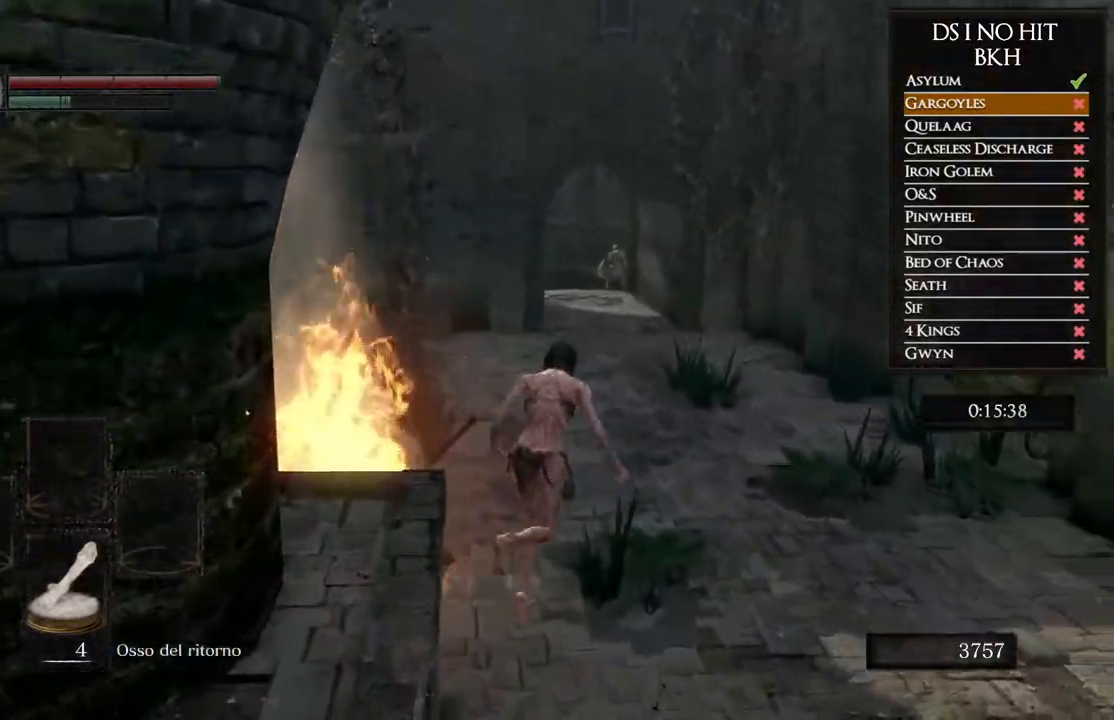
{"buttons": ["B"], "left_stick": "up", "right_stick": "center", "events": [[17, "B", "up"], [167, "B", "down"]]}
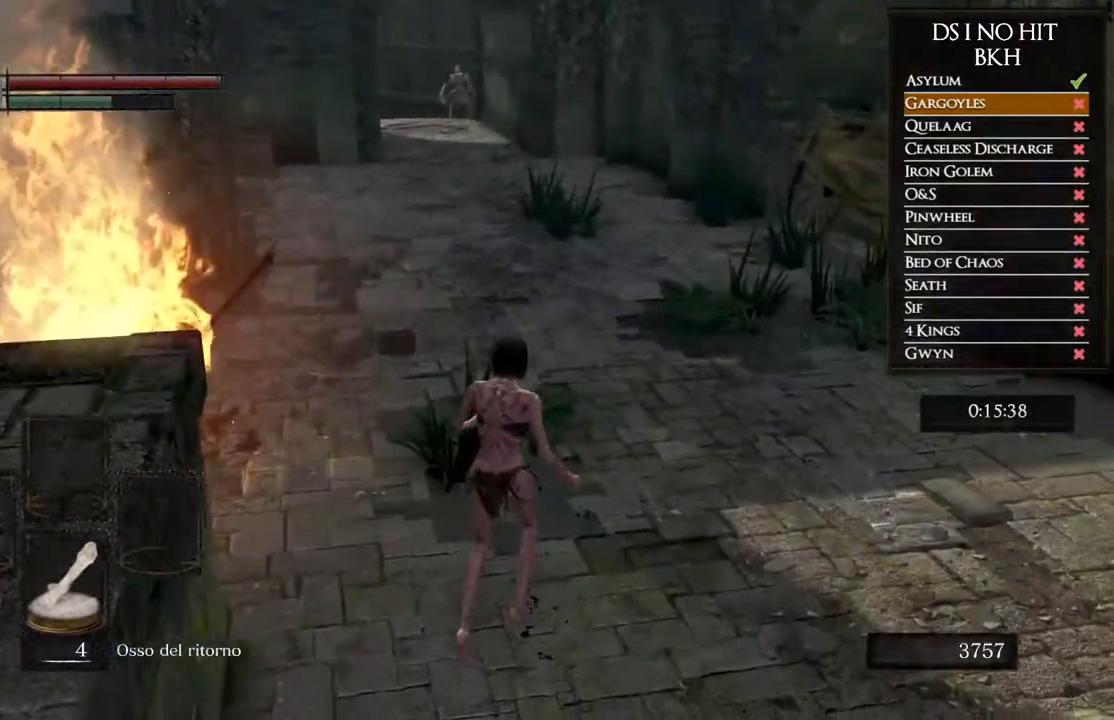
{"buttons": ["B"], "left_stick": "up", "right_stick": "center", "events": []}
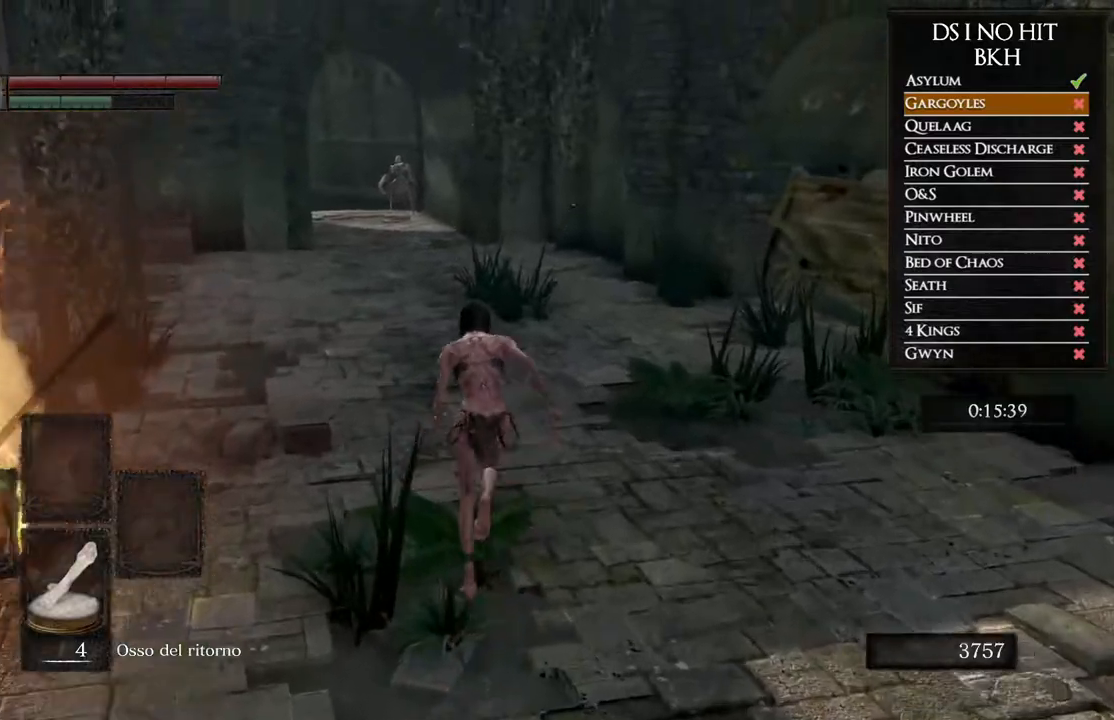
{"buttons": ["B"], "left_stick": "up", "right_stick": "center", "events": []}